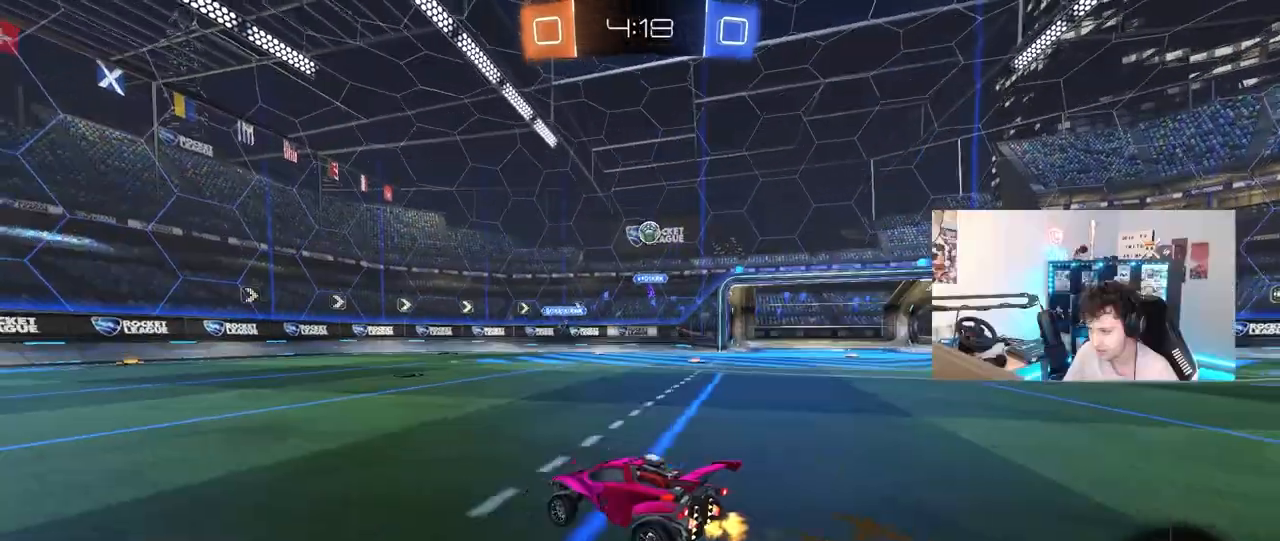
Gameplay with keyboard and mouse; each line is a JSON object with the keys and mouse buttons held at the frame after it. "events" lists presses ("down") and releases ("up") of "1", "2", "3", "4", "5", "a", "alt", "c", "caps_lock", "ctrl", "d", "e", "f", "g", "q", "r", "s", "shift", "space", "t", "tab", "v", "w", "x", "z", "mouse_left", "mouse_wheel" and "mouse_right" between this image and that frame as [ms after this image, input, new state], when the widget could be followed in between. "mouse_left", "mouse_wheel", "mouse_right" = the "left", "wheel", "right" buttons of the "mouse" list. No other keys are recorded. "wheel" means that the mouse wheel is clicked or scrolled. "mouse_move" is the direction in which the mouse moves at that frame (one of eight, or "still"), when it could be read.
{"keys": ["a", "w"], "mouse": [], "mouse_move": "still", "events": [[50, "a", "down"]]}
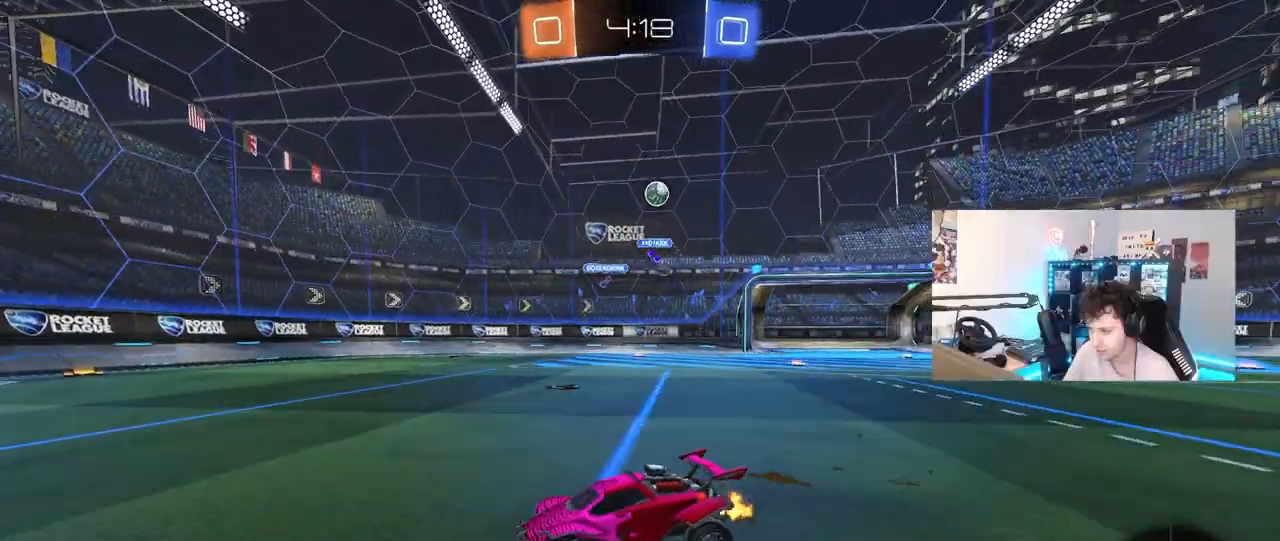
{"keys": ["d", "shift", "w"], "mouse": [], "mouse_move": "still", "events": [[50, "a", "up"], [200, "d", "down"], [300, "shift", "down"]]}
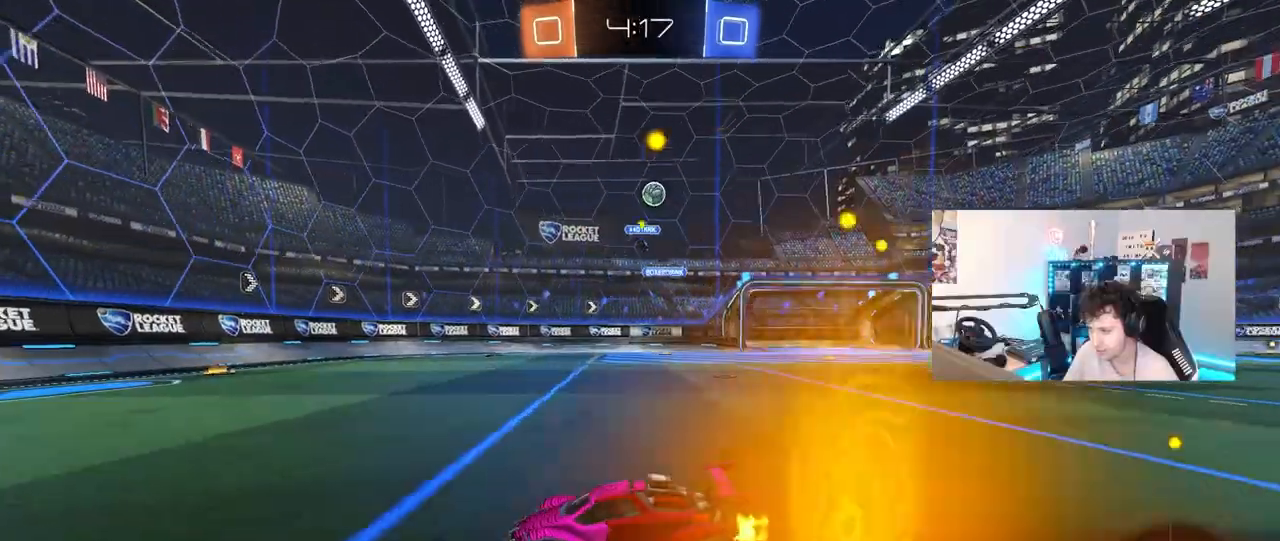
{"keys": ["w"], "mouse": [], "mouse_move": "still", "events": [[83, "shift", "up"], [317, "w", "up"], [500, "d", "up"], [500, "w", "down"]]}
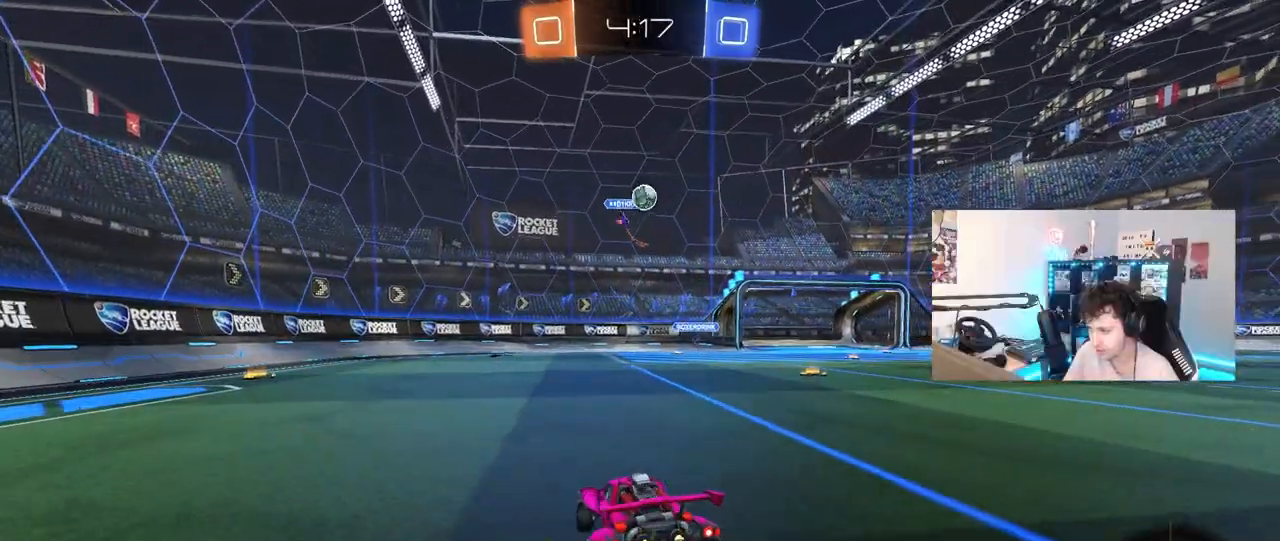
{"keys": ["d", "w"], "mouse": ["left"], "mouse_move": "still", "events": [[133, "d", "down"], [233, "d", "up"], [333, "d", "down"], [467, "mouse_left", "down"]]}
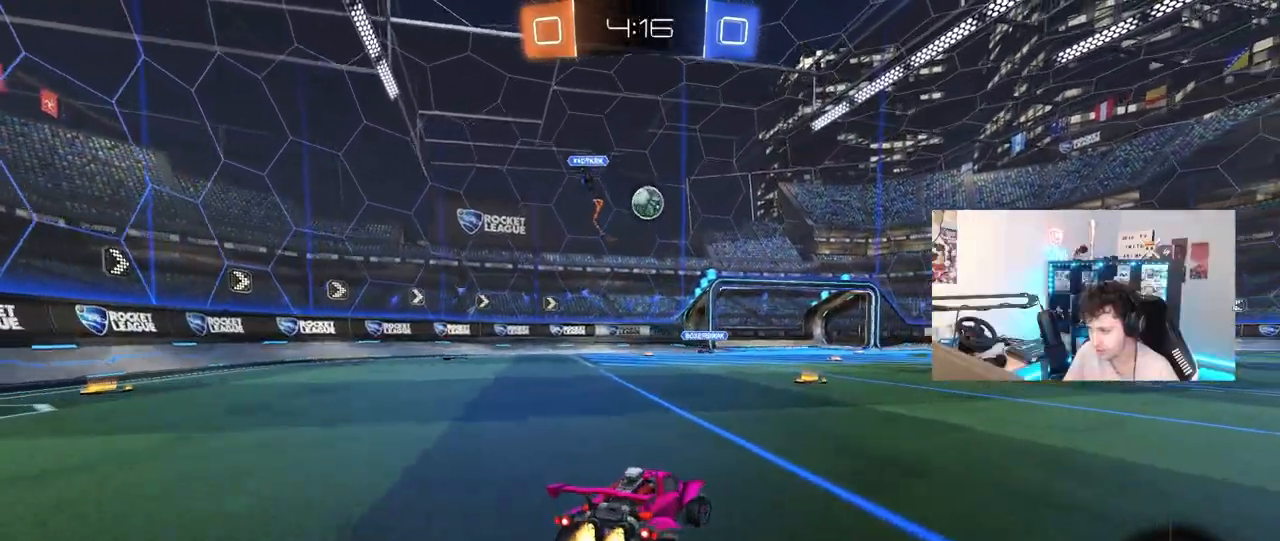
{"keys": ["w"], "mouse": ["left"], "mouse_move": "still", "events": [[17, "d", "up"], [100, "a", "down"], [200, "a", "up"], [333, "d", "down"], [433, "d", "up"]]}
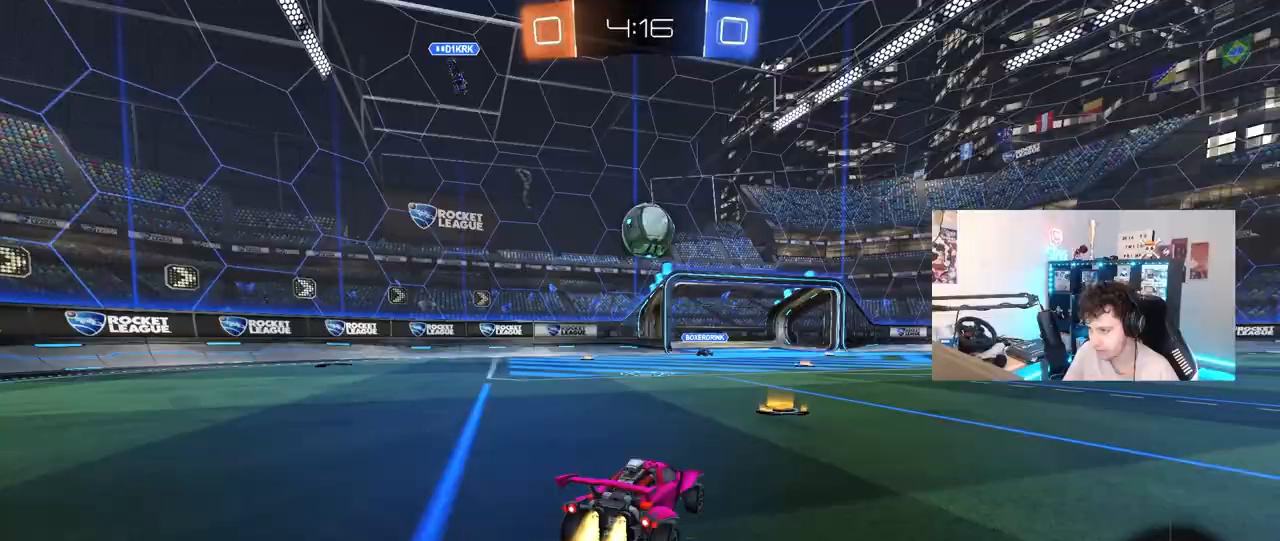
{"keys": ["a", "s", "shift"], "mouse": ["left", "right"], "mouse_move": "down", "events": [[117, "d", "down"], [167, "d", "up"], [167, "mouse_right", "down"], [167, "w", "up"], [267, "mouse_right", "up"], [317, "a", "down"], [317, "shift", "down"], [317, "w", "down"], [400, "mouse_right", "down"], [450, "s", "down"], [450, "w", "up"]]}
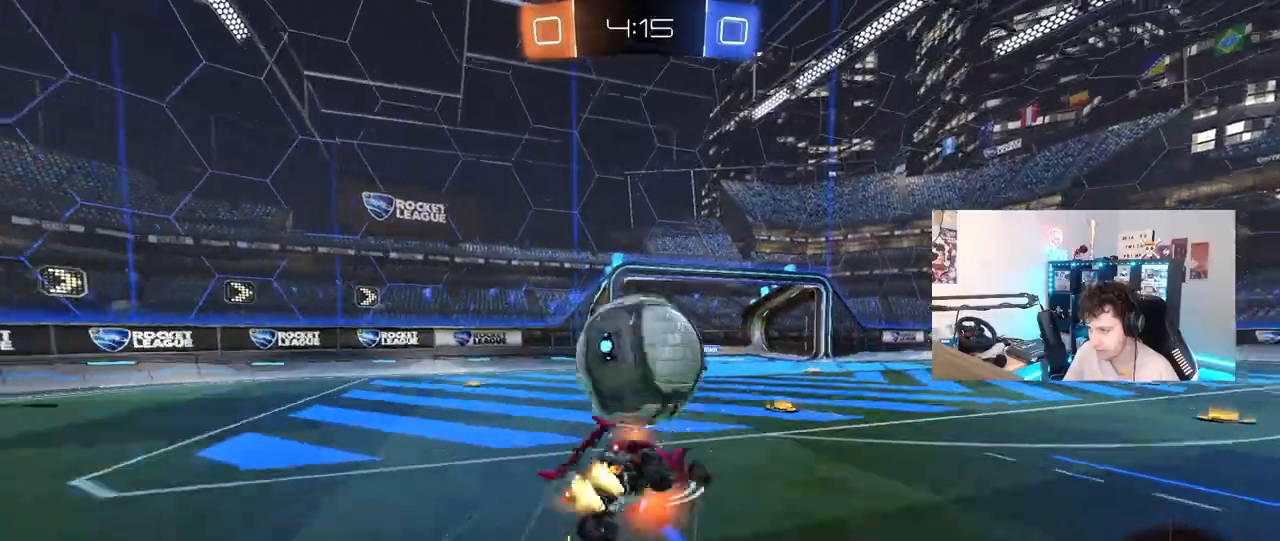
{"keys": ["a", "s", "shift"], "mouse": ["left"], "mouse_move": "still", "events": [[83, "mouse_right", "up"], [283, "mouse_left", "up"], [317, "s", "up"], [417, "s", "down"], [467, "mouse_left", "down"]]}
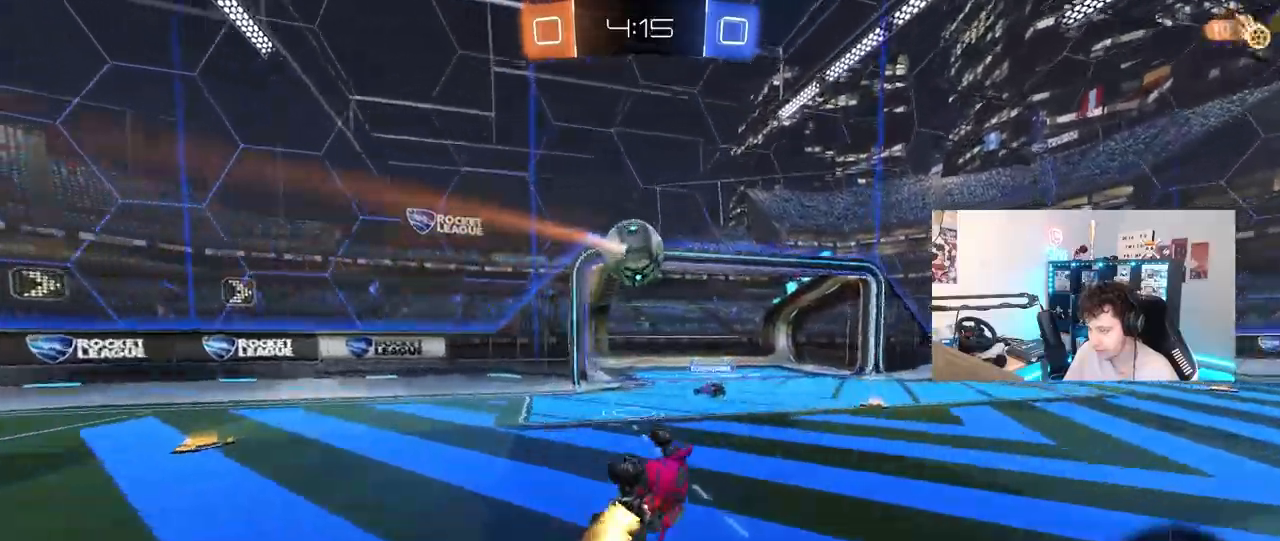
{"keys": ["a", "w"], "mouse": [], "mouse_move": "still", "events": [[100, "shift", "up"], [250, "s", "up"], [300, "a", "up"], [300, "mouse_left", "up"], [383, "a", "down"], [383, "w", "down"]]}
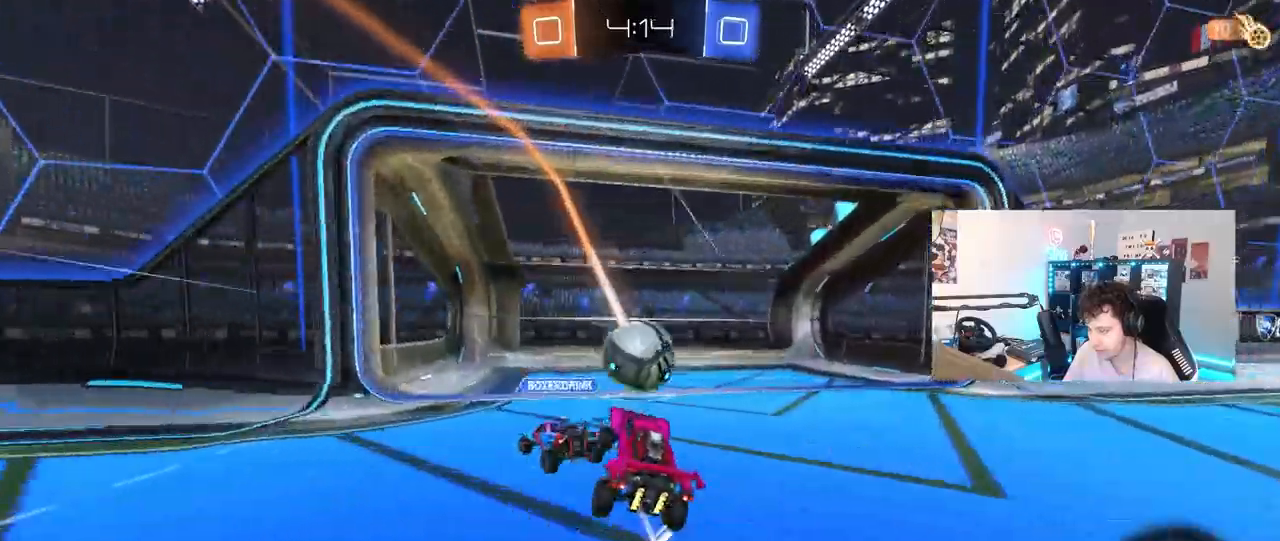
{"keys": ["d", "shift"], "mouse": [], "mouse_move": "still", "events": [[167, "a", "up"], [167, "d", "down"], [167, "w", "up"], [267, "s", "down"], [500, "s", "up"], [500, "shift", "down"]]}
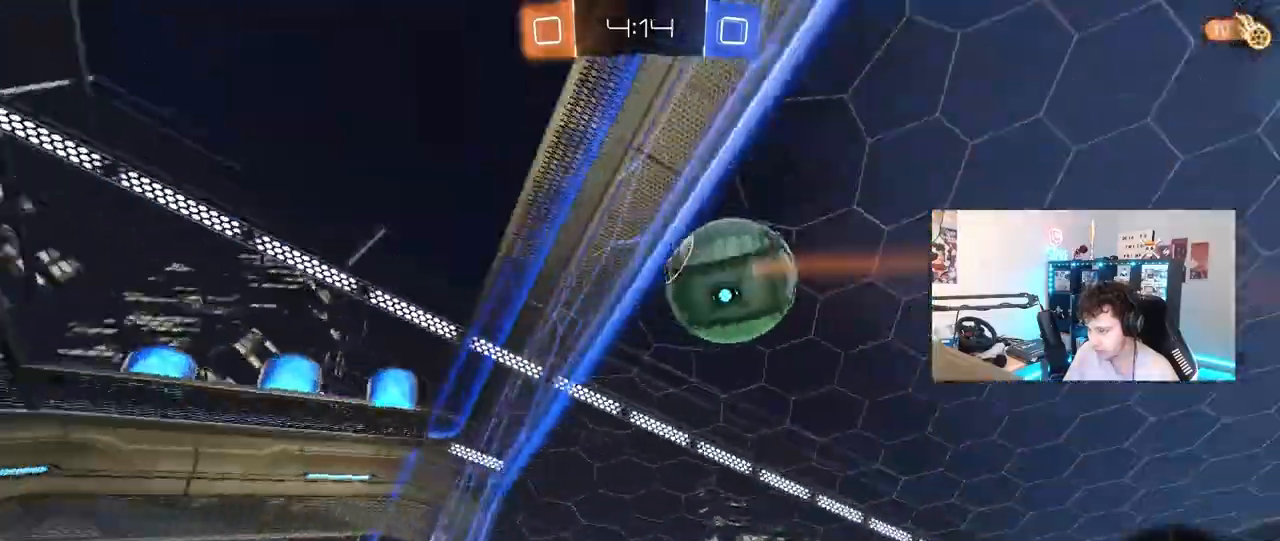
{"keys": ["d", "w"], "mouse": [], "mouse_move": "still", "events": [[83, "w", "down"], [133, "shift", "up"]]}
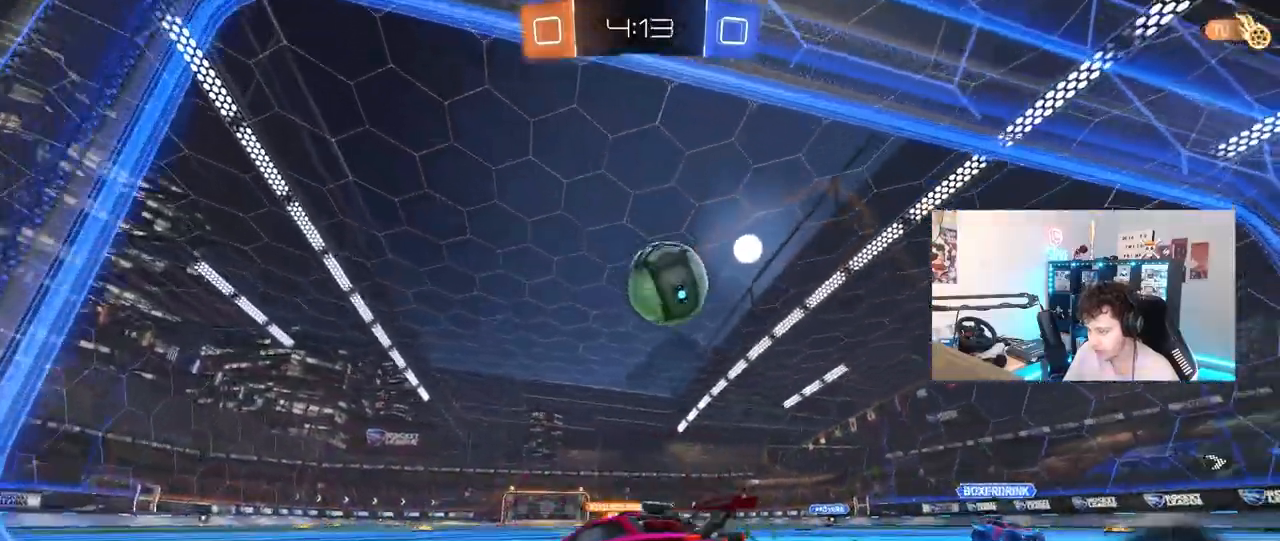
{"keys": ["w"], "mouse": [], "mouse_move": "still", "events": [[150, "d", "up"]]}
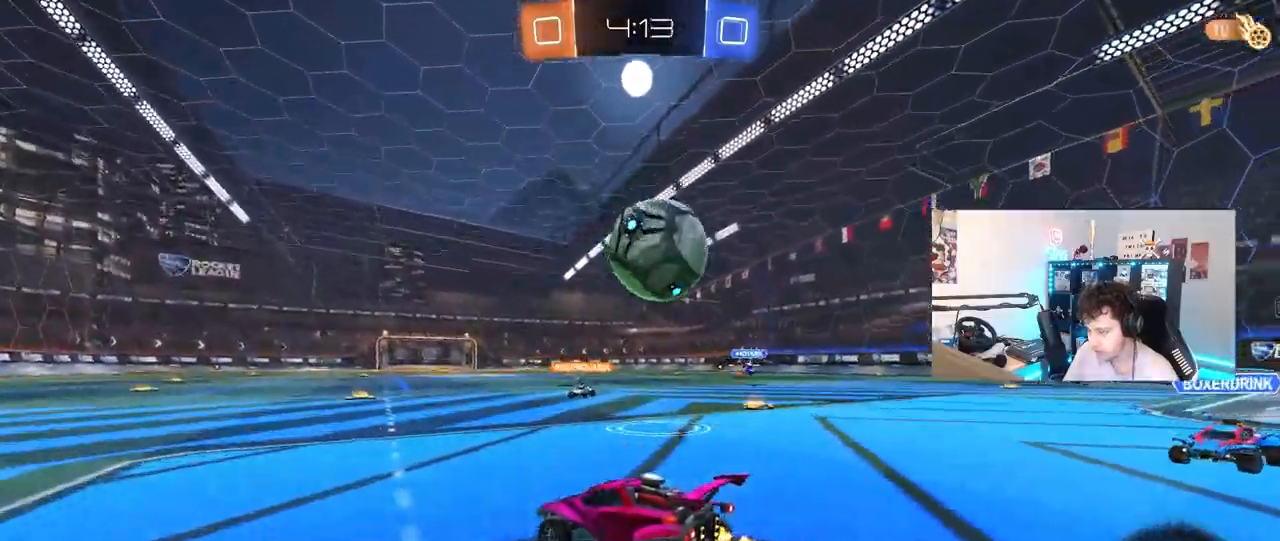
{"keys": ["w"], "mouse": [], "mouse_move": "still", "events": [[33, "a", "down"], [167, "a", "up"], [267, "d", "down"], [500, "d", "up"]]}
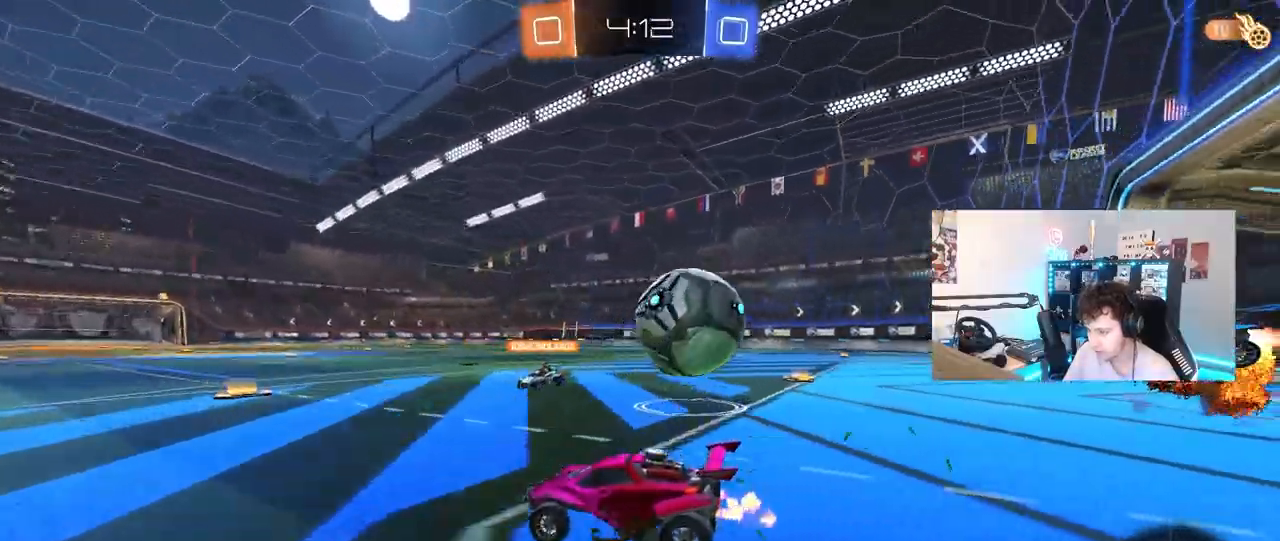
{"keys": ["w"], "mouse": [], "mouse_move": "still", "events": [[283, "a", "down"], [467, "a", "up"]]}
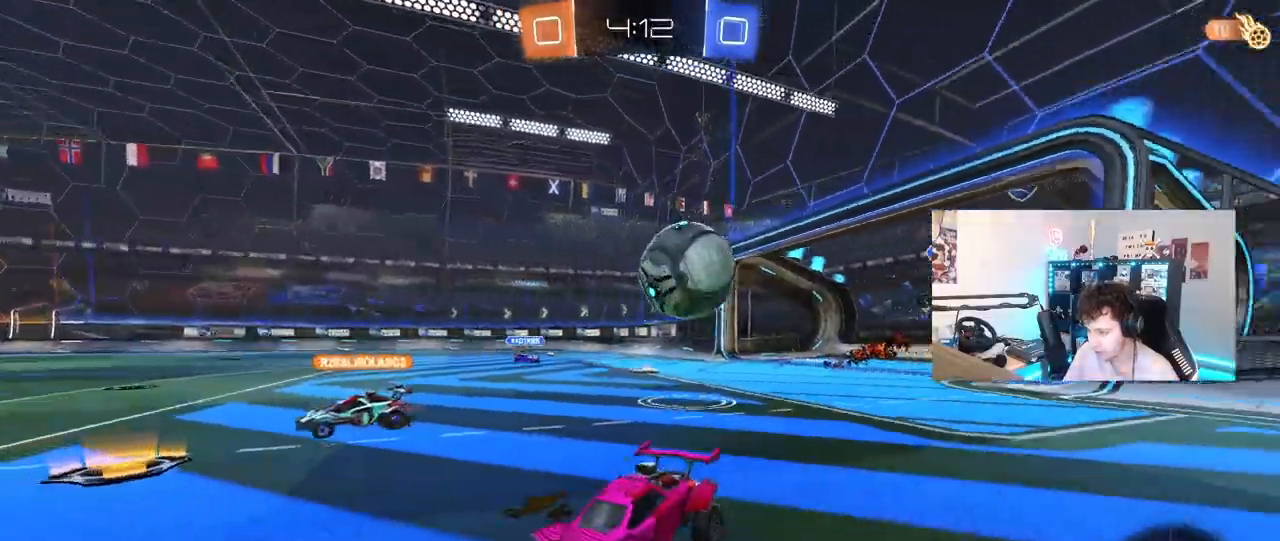
{"keys": ["w"], "mouse": [], "mouse_move": "still", "events": [[100, "d", "down"], [300, "d", "up"]]}
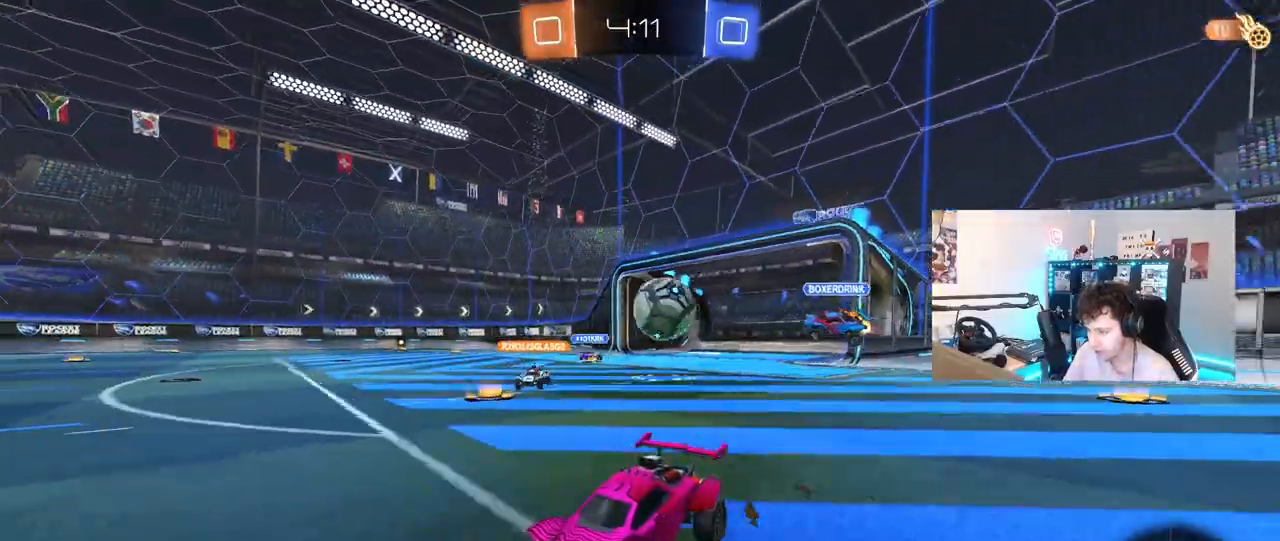
{"keys": ["w"], "mouse": [], "mouse_move": "still", "events": []}
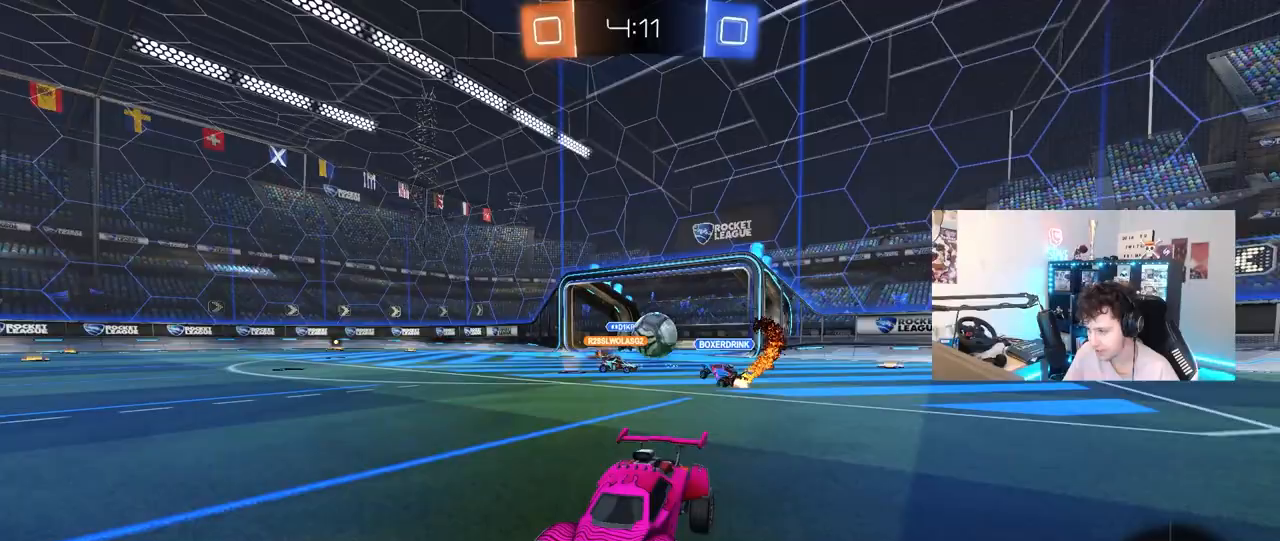
{"keys": ["a", "shift", "w"], "mouse": [], "mouse_move": "still", "events": [[367, "a", "down"], [367, "shift", "down"]]}